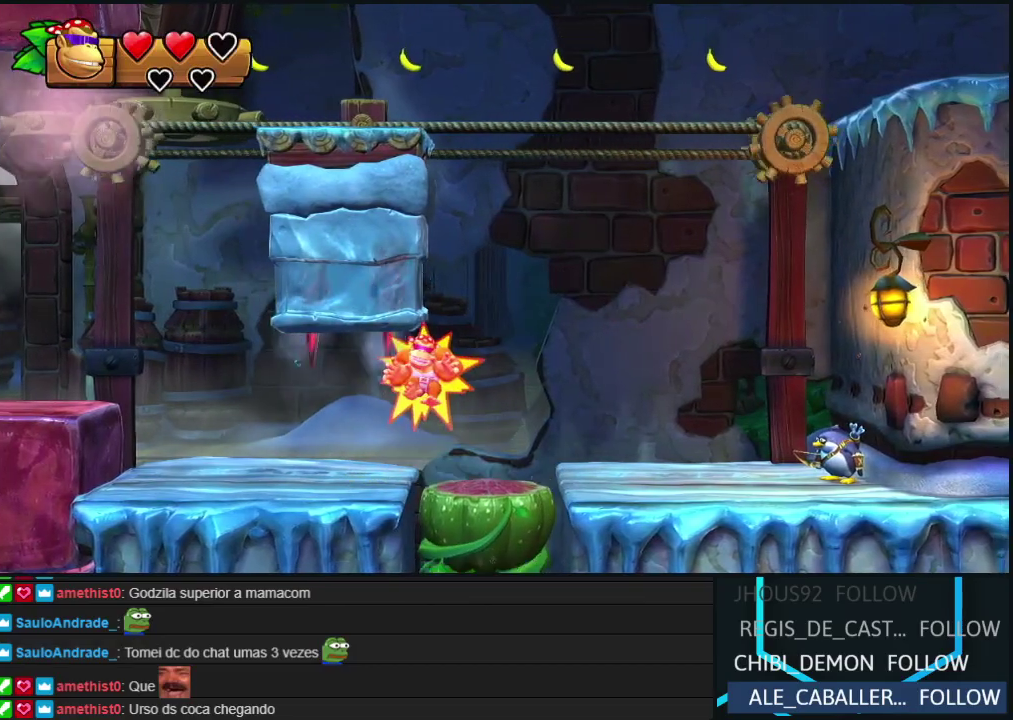
Gameplay with a controller (Nintendo layout); each line is a JSON object with the inputs held at the frame after it. "events" lists button and stick changes between this image and that frame as [ms after this image, input, new state], when the widget could be followed in between. Not read: L3 R3.
{"buttons": ["DPAD_LEFT"], "left_stick": "center", "events": [[67, "DPAD_RIGHT", "up"], [133, "DPAD_RIGHT", "down"], [217, "DPAD_RIGHT", "up"], [483, "DPAD_LEFT", "down"]]}
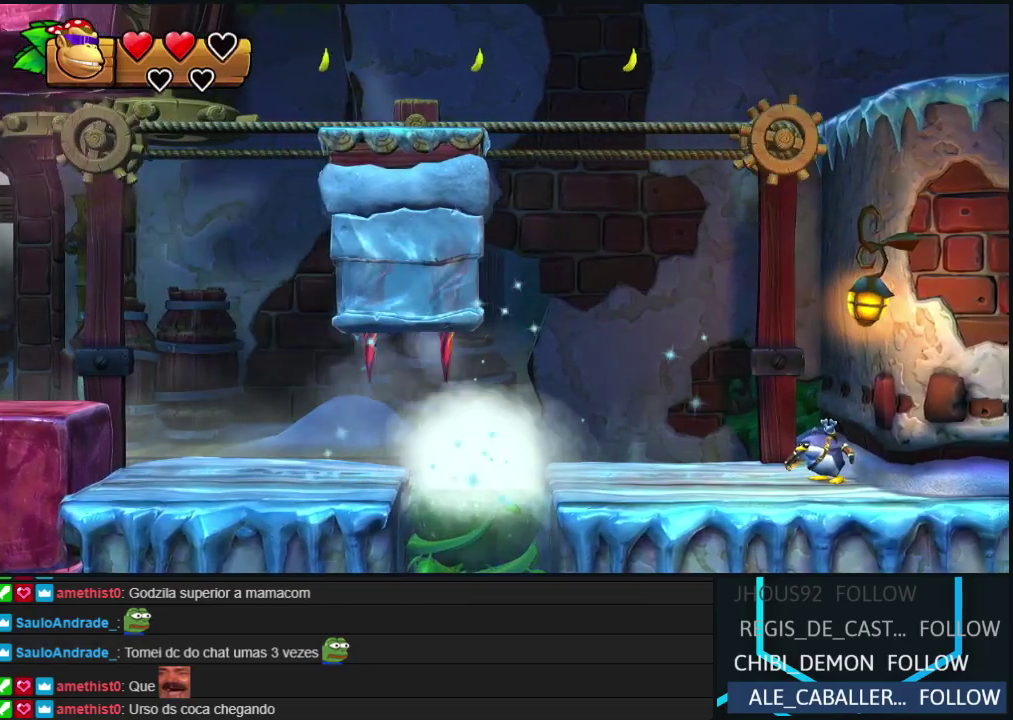
{"buttons": ["DPAD_RIGHT"], "left_stick": "center", "events": [[167, "DPAD_LEFT", "up"], [500, "DPAD_RIGHT", "down"]]}
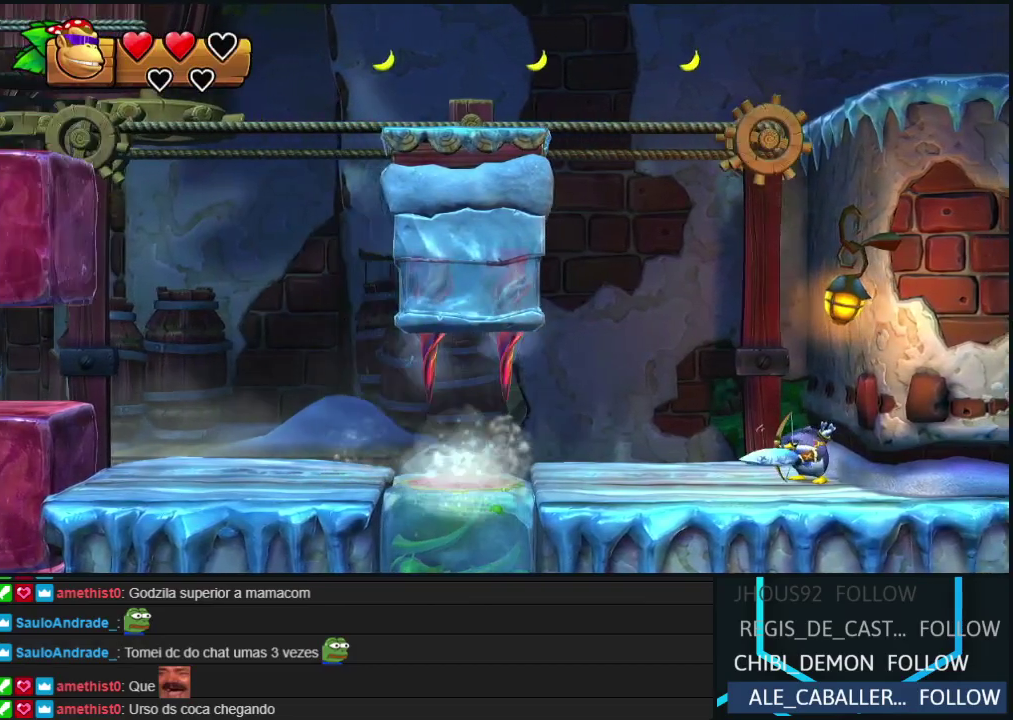
{"buttons": [], "left_stick": "center", "events": [[233, "DPAD_RIGHT", "up"], [383, "Y", "down"], [433, "Y", "up"]]}
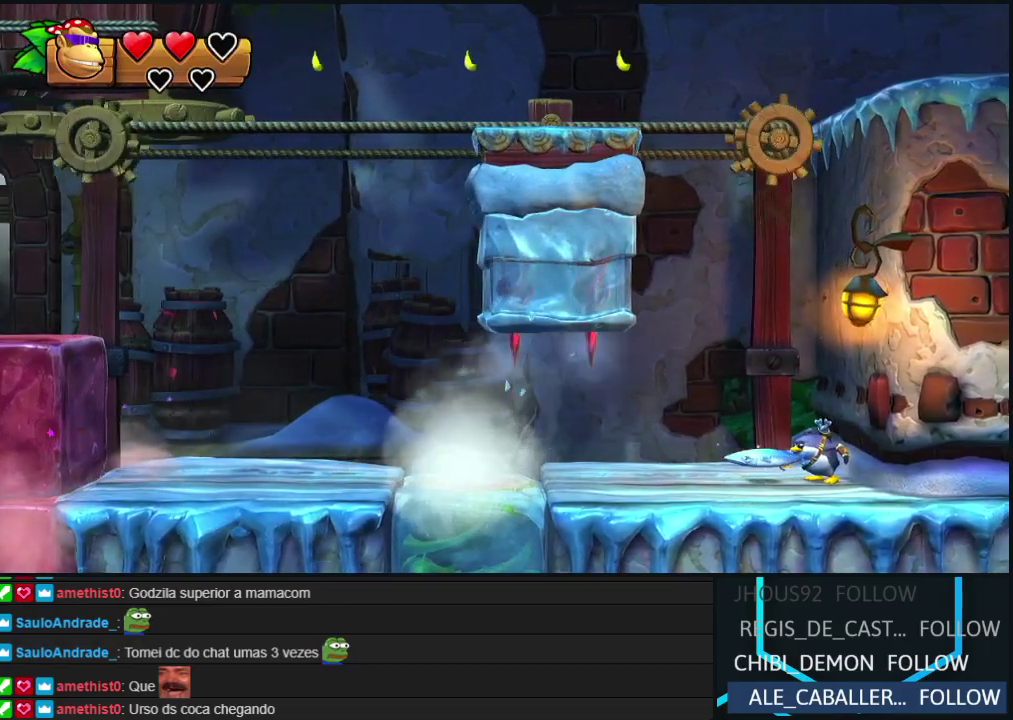
{"buttons": ["DPAD_RIGHT"], "left_stick": "center", "events": [[17, "DPAD_RIGHT", "down"], [17, "Y", "down"], [83, "Y", "up"]]}
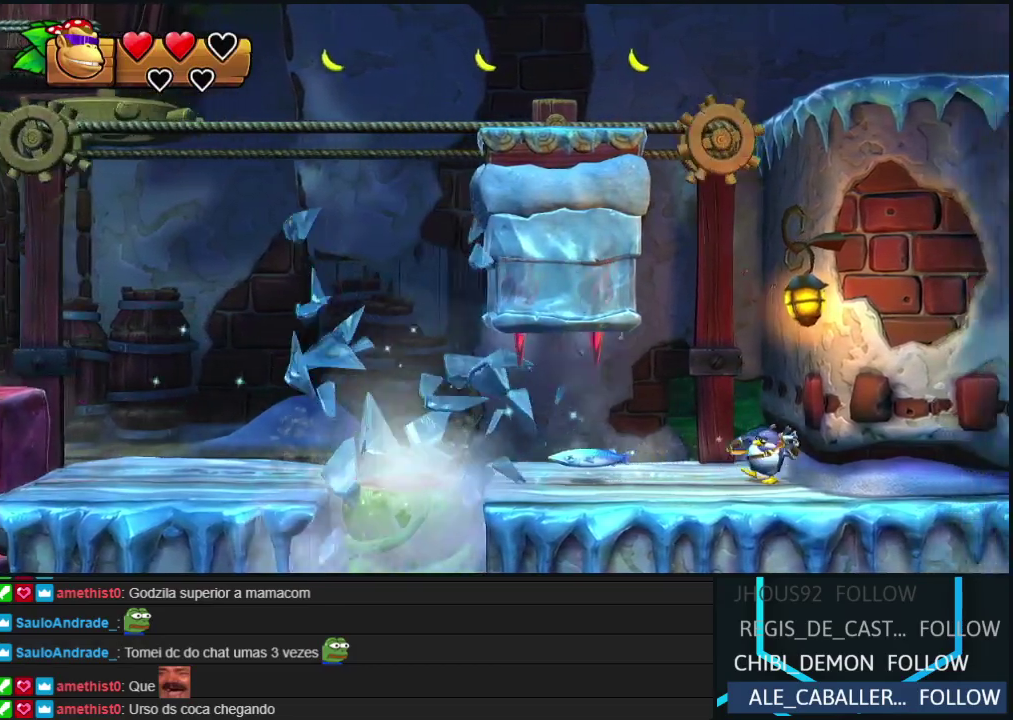
{"buttons": ["B", "DPAD_RIGHT"], "left_stick": "center", "events": [[67, "DPAD_RIGHT", "up"], [183, "B", "down"], [467, "DPAD_RIGHT", "down"]]}
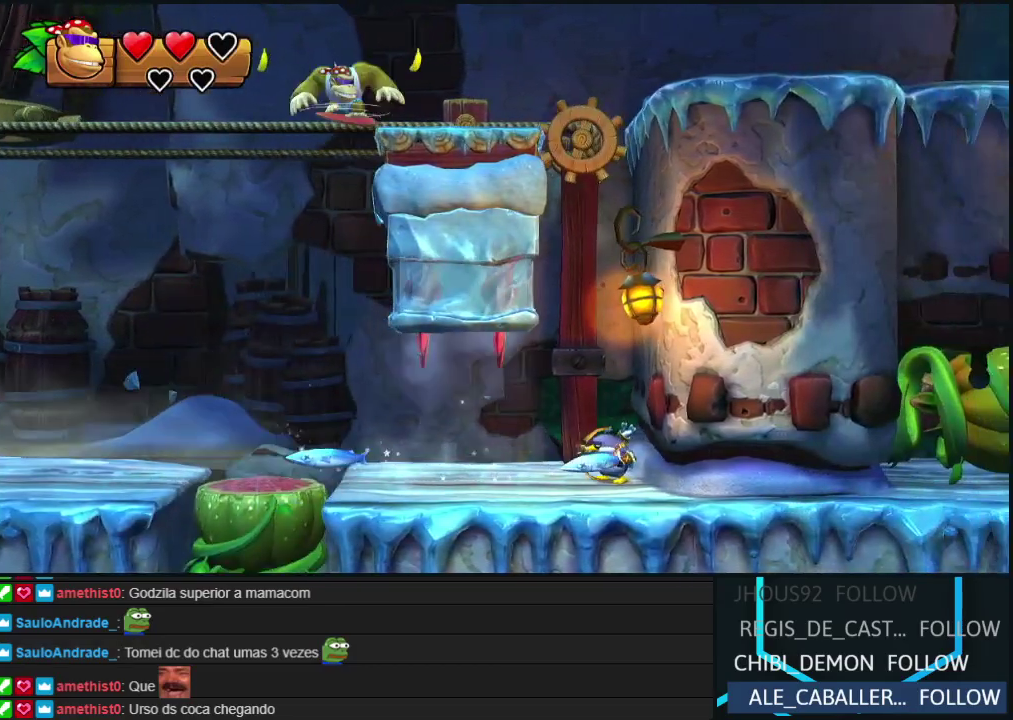
{"buttons": ["Y", "DPAD_RIGHT"], "left_stick": "center", "events": [[167, "B", "up"], [450, "Y", "down"]]}
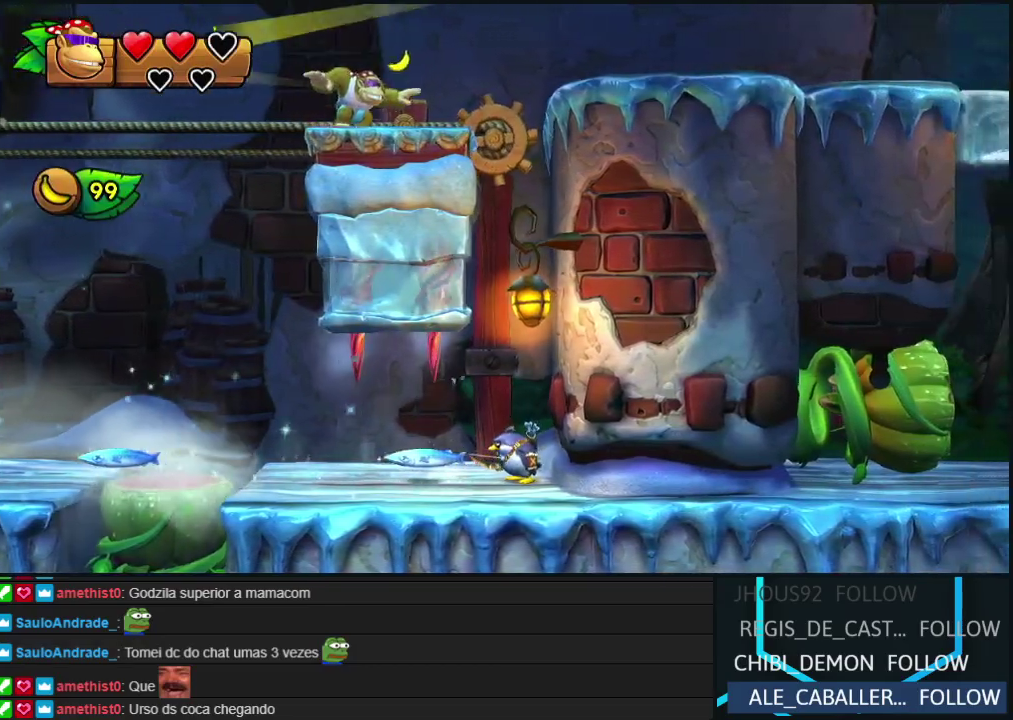
{"buttons": ["DPAD_RIGHT"], "left_stick": "center", "events": [[17, "Y", "up"], [67, "B", "down"], [200, "B", "up"]]}
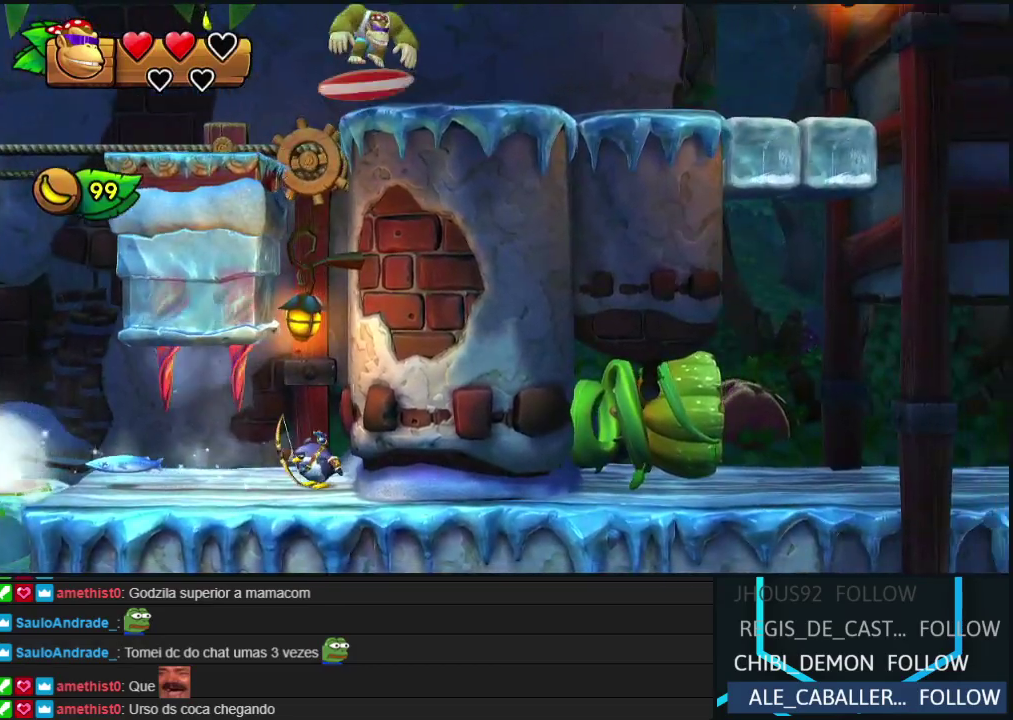
{"buttons": ["DPAD_RIGHT"], "left_stick": "center", "events": [[300, "Y", "down"], [417, "Y", "up"]]}
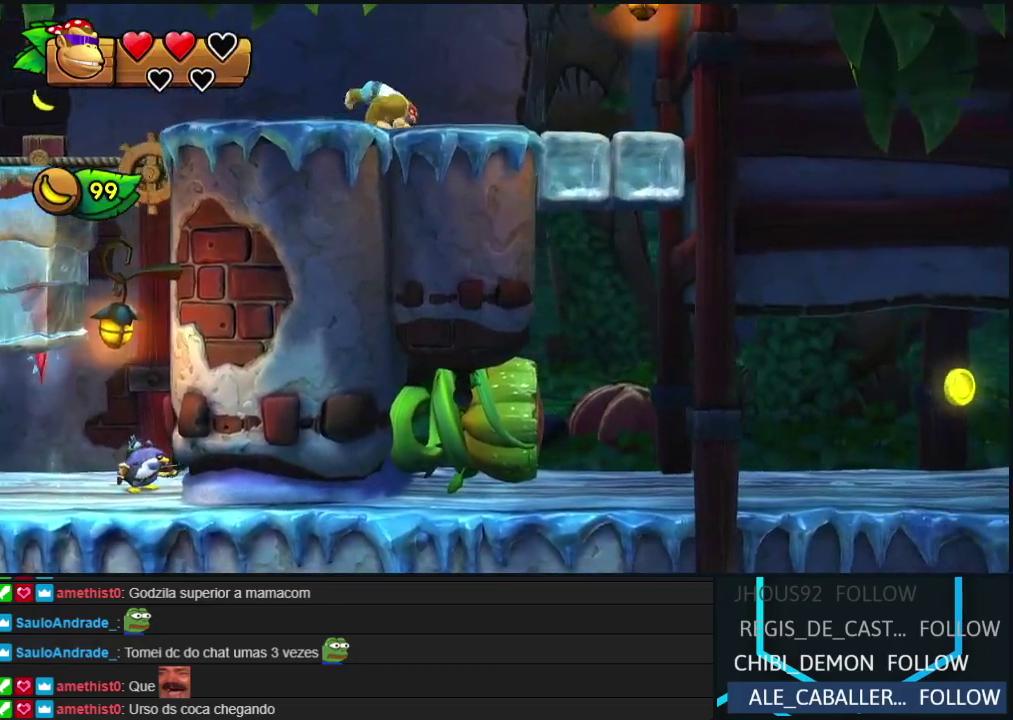
{"buttons": ["Y"], "left_stick": "center", "events": [[100, "DPAD_RIGHT", "up"], [133, "DPAD_LEFT", "down"], [250, "DPAD_LEFT", "up"], [283, "Y", "down"], [350, "Y", "up"], [433, "Y", "down"]]}
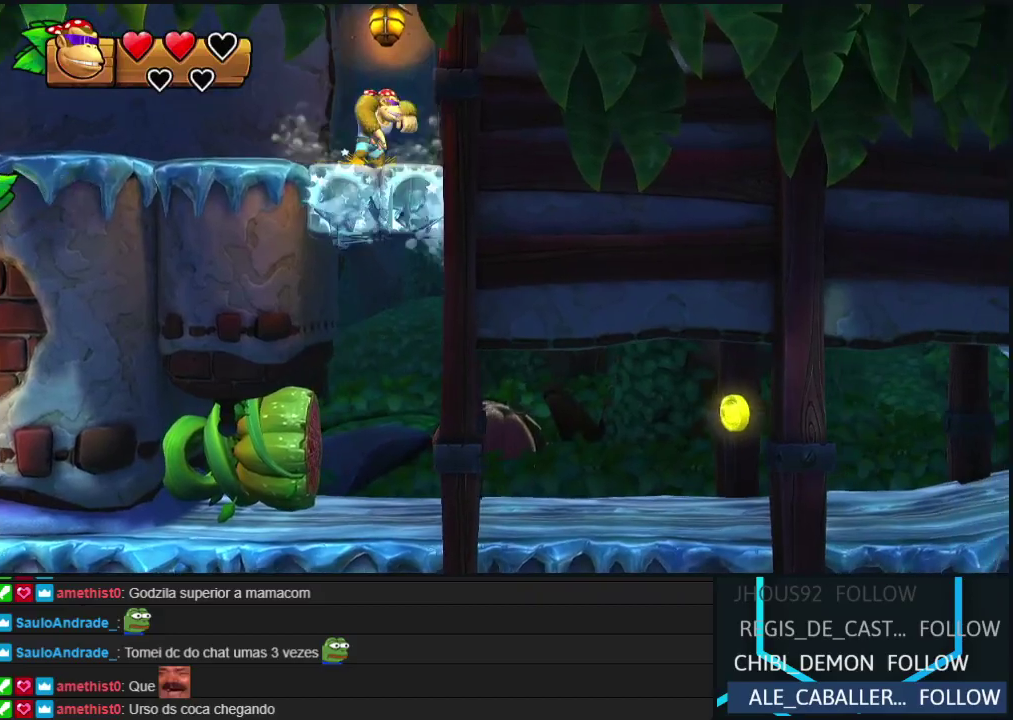
{"buttons": ["DPAD_LEFT"], "left_stick": "center", "events": [[33, "Y", "up"], [283, "DPAD_LEFT", "down"]]}
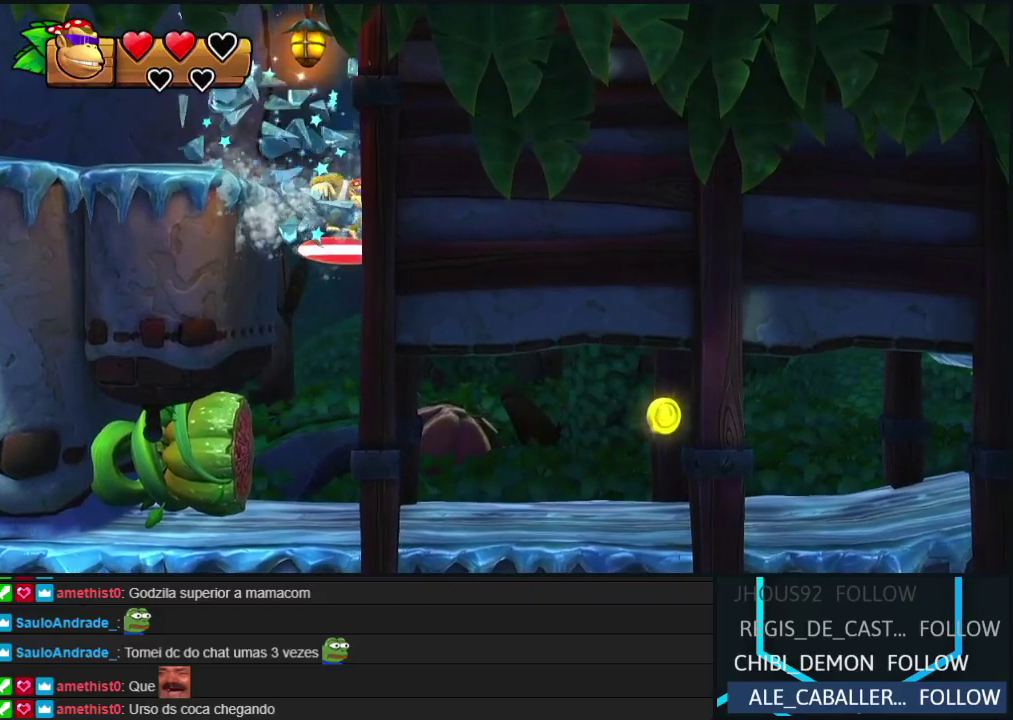
{"buttons": ["DPAD_RIGHT"], "left_stick": "center", "events": [[233, "DPAD_LEFT", "up"], [450, "DPAD_RIGHT", "down"]]}
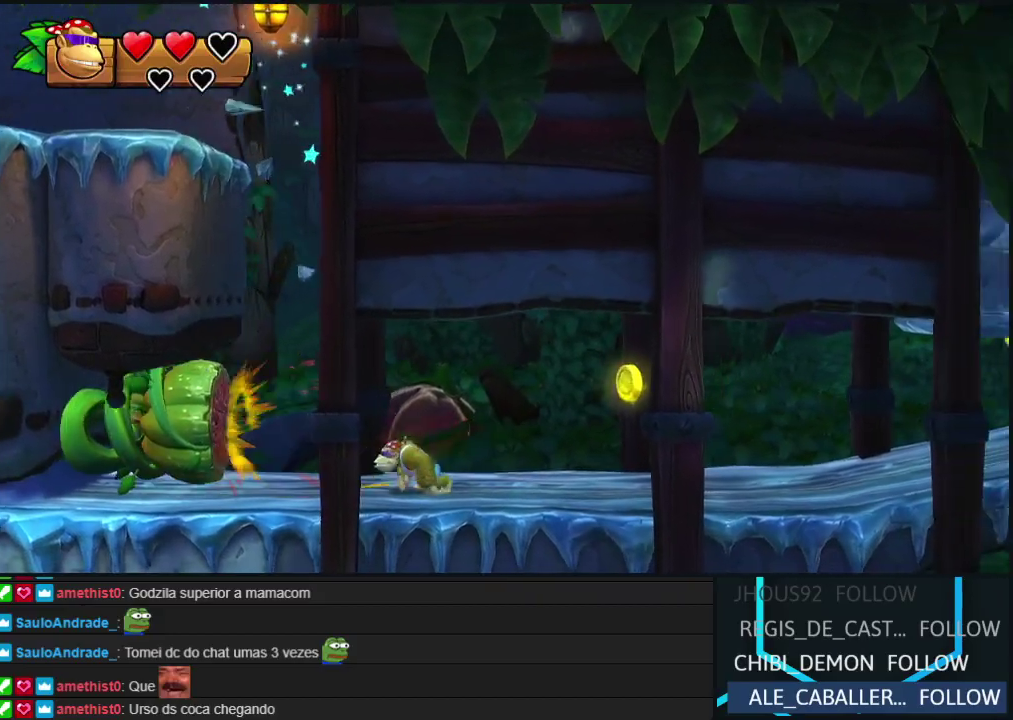
{"buttons": ["DPAD_RIGHT"], "left_stick": "center", "events": []}
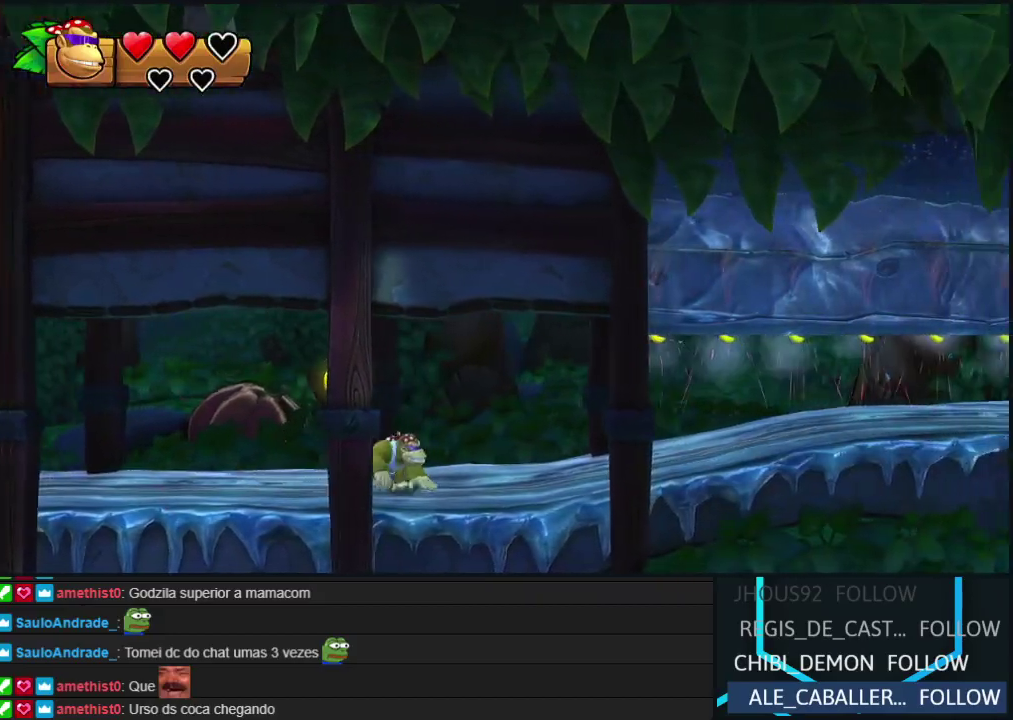
{"buttons": ["DPAD_DOWN"], "left_stick": "center", "events": [[300, "DPAD_DOWN", "down"], [317, "DPAD_RIGHT", "up"]]}
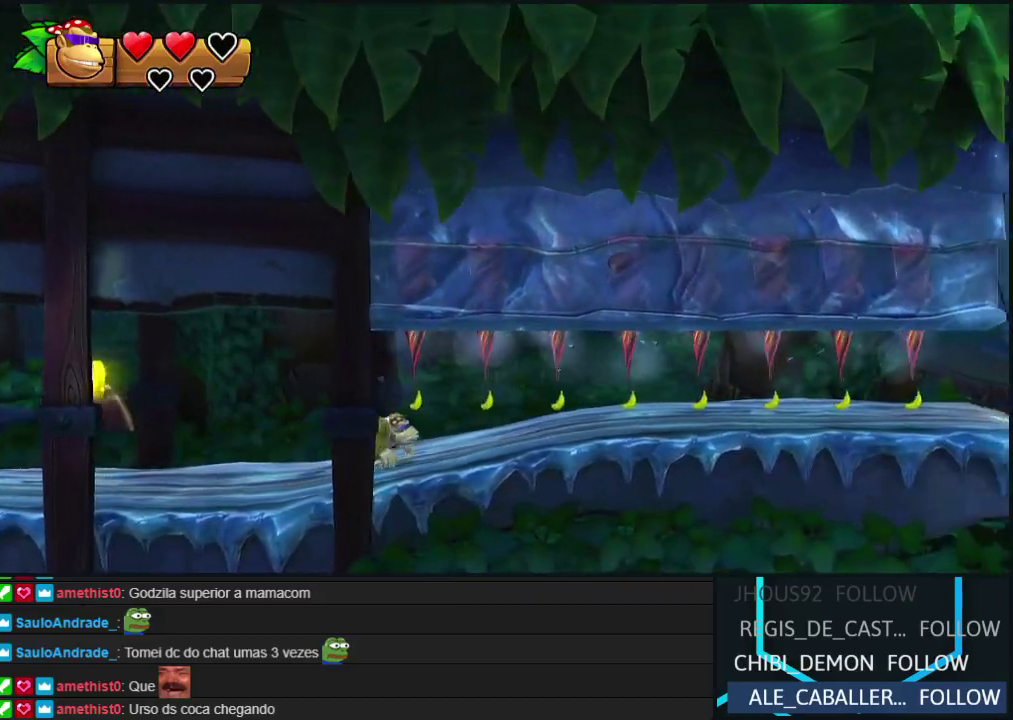
{"buttons": ["DPAD_DOWN"], "left_stick": "center", "events": []}
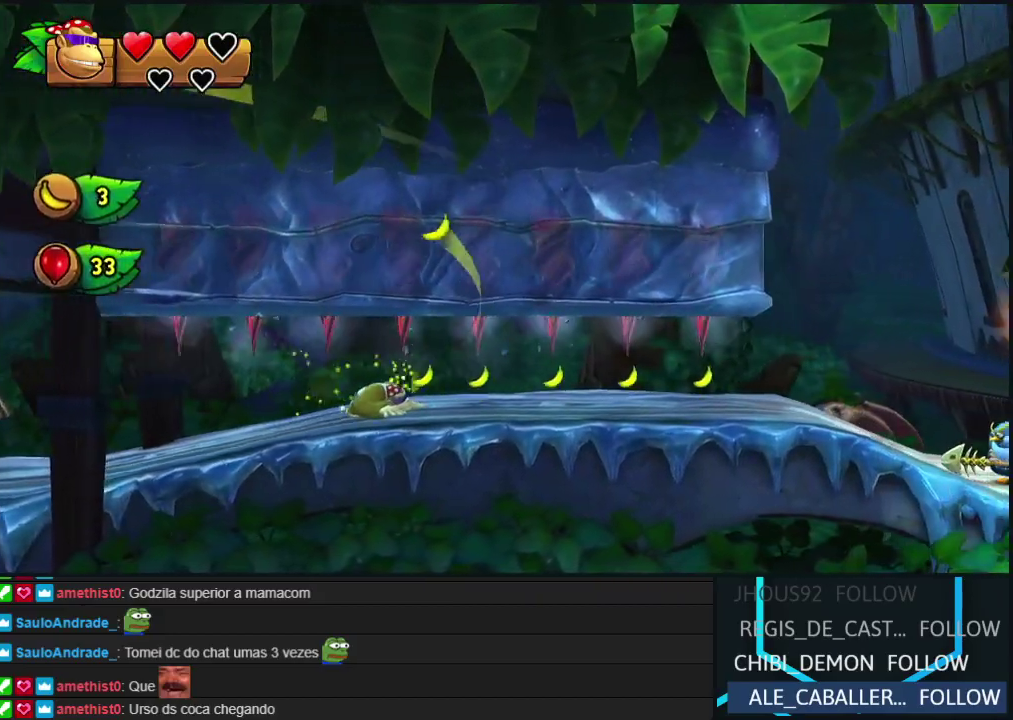
{"buttons": ["DPAD_DOWN"], "left_stick": "center", "events": []}
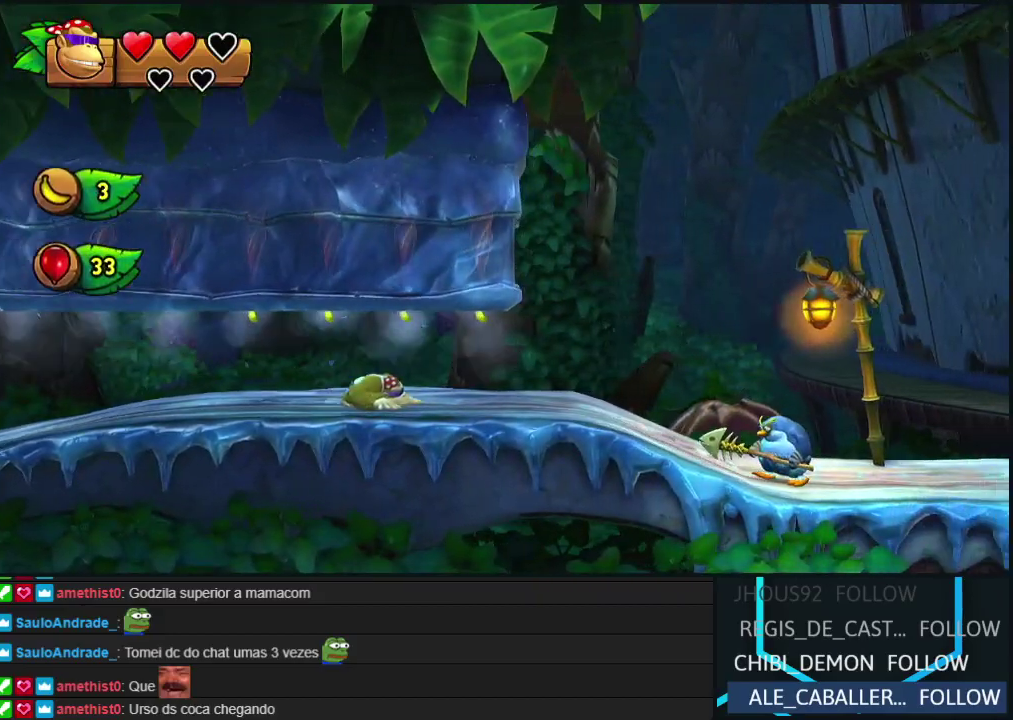
{"buttons": ["B", "DPAD_RIGHT"], "left_stick": "center", "events": [[17, "DPAD_DOWN", "up"], [100, "DPAD_RIGHT", "down"], [150, "Y", "down"], [217, "Y", "up"], [300, "B", "down"]]}
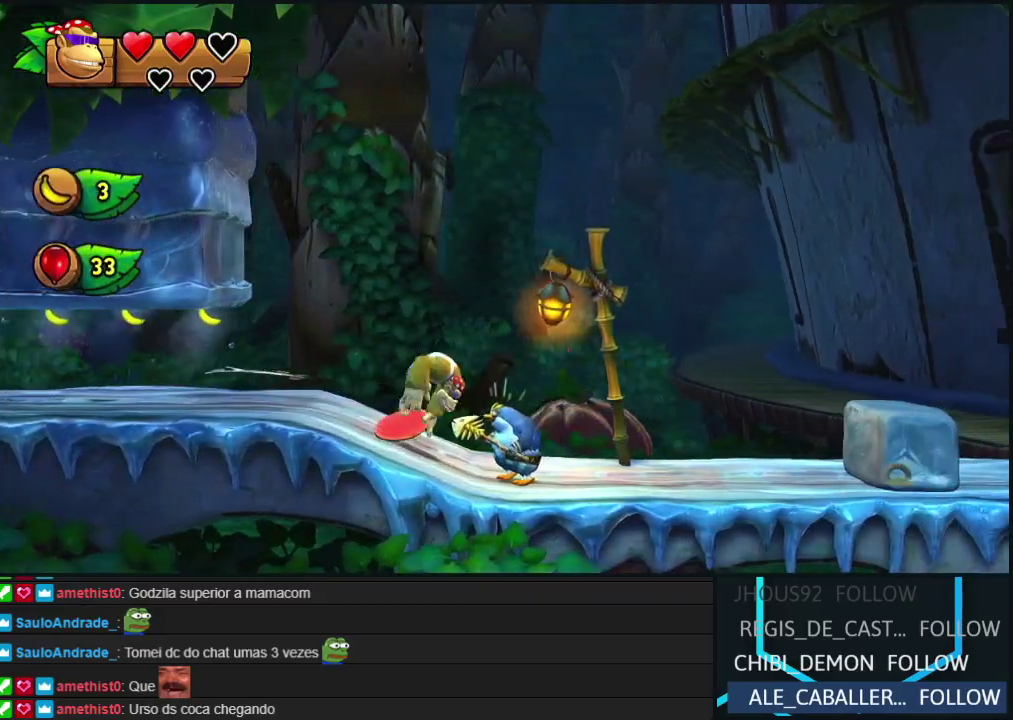
{"buttons": ["DPAD_RIGHT"], "left_stick": "center", "events": [[433, "B", "up"]]}
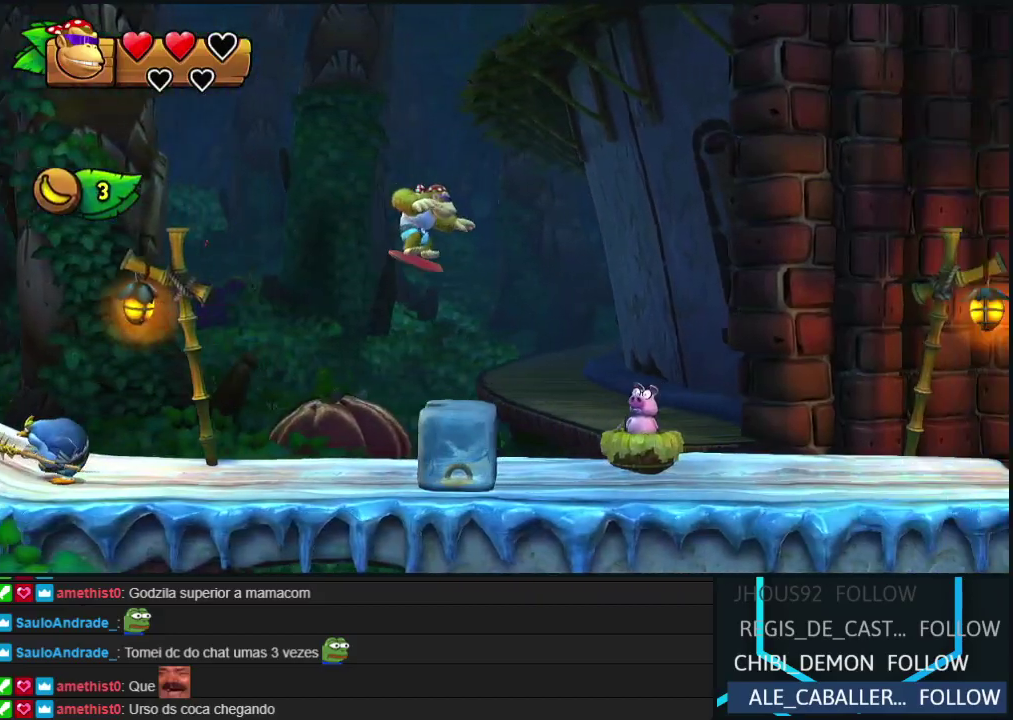
{"buttons": ["B", "DPAD_RIGHT"], "left_stick": "center", "events": [[250, "Y", "down"], [317, "Y", "up"], [433, "B", "down"]]}
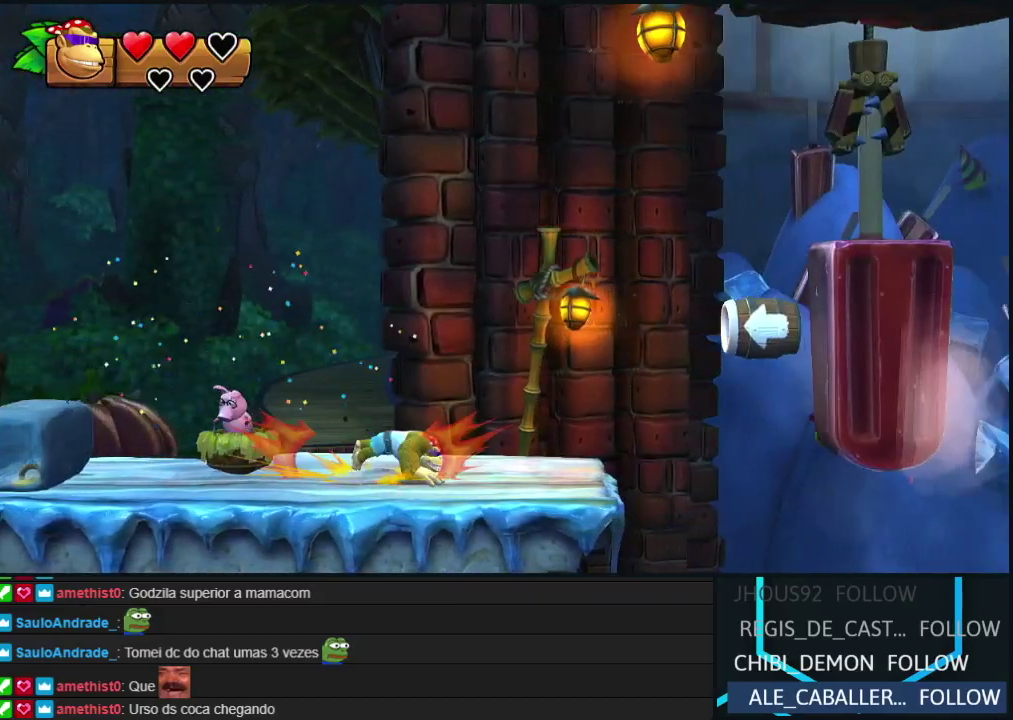
{"buttons": ["B", "DPAD_RIGHT"], "left_stick": "center", "events": [[200, "B", "up"], [350, "B", "down"], [450, "B", "up"], [500, "B", "down"]]}
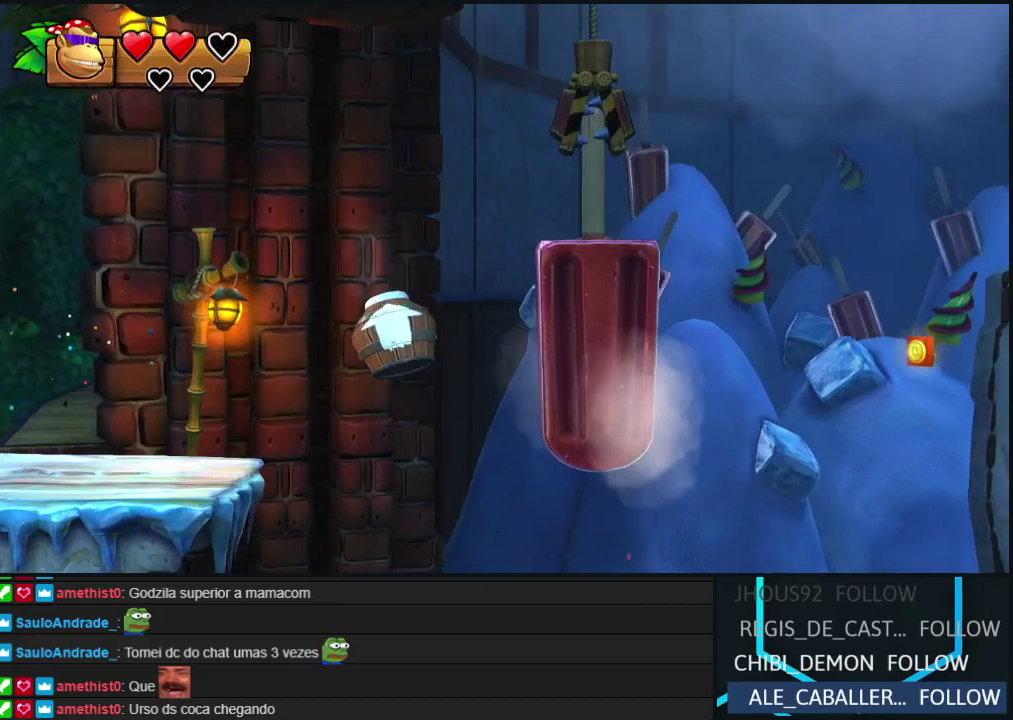
{"buttons": ["DPAD_RIGHT"], "left_stick": "center", "events": [[100, "B", "up"]]}
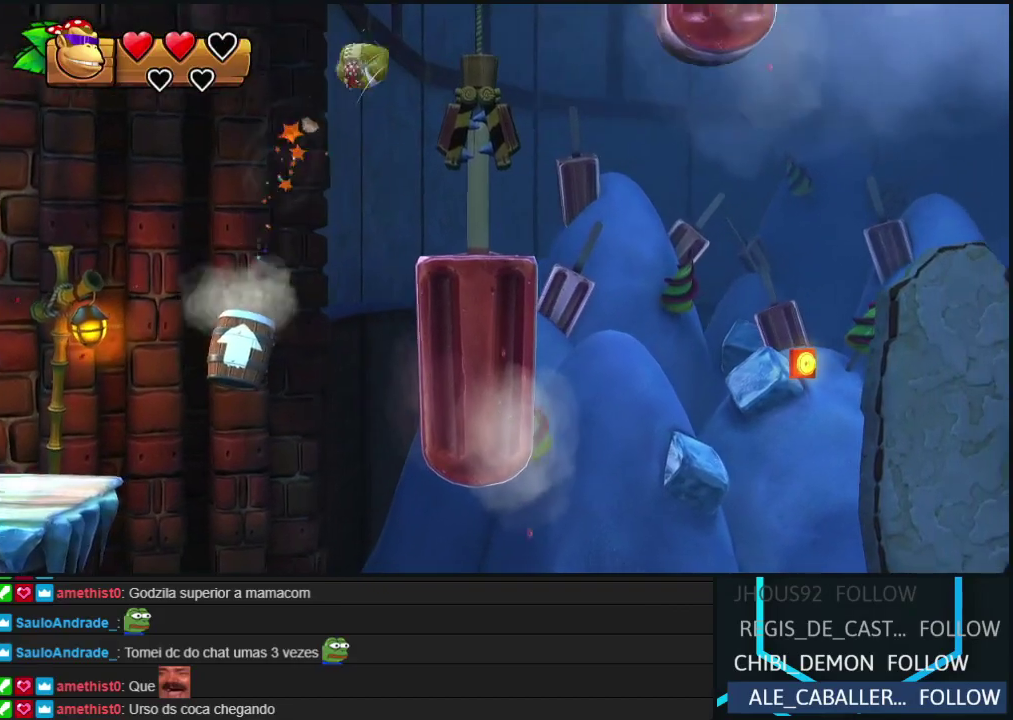
{"buttons": ["DPAD_RIGHT"], "left_stick": "center", "events": [[250, "DPAD_RIGHT", "up"], [317, "DPAD_RIGHT", "down"]]}
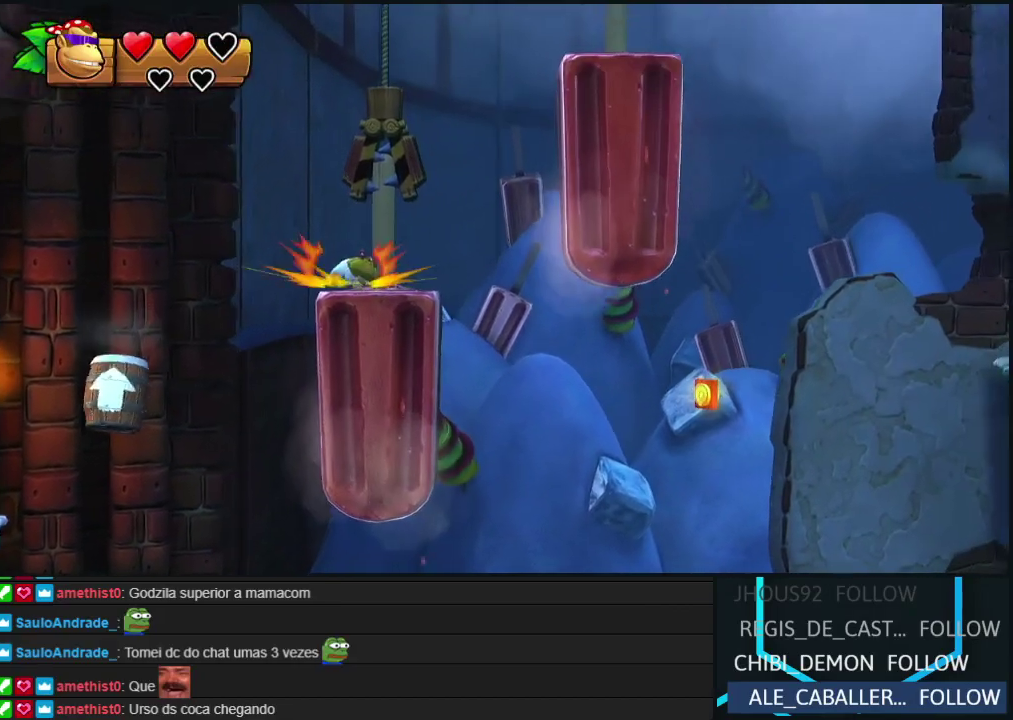
{"buttons": ["DPAD_LEFT"], "left_stick": "center", "events": [[33, "B", "down"], [133, "DPAD_RIGHT", "up"], [233, "DPAD_LEFT", "down"], [400, "B", "up"]]}
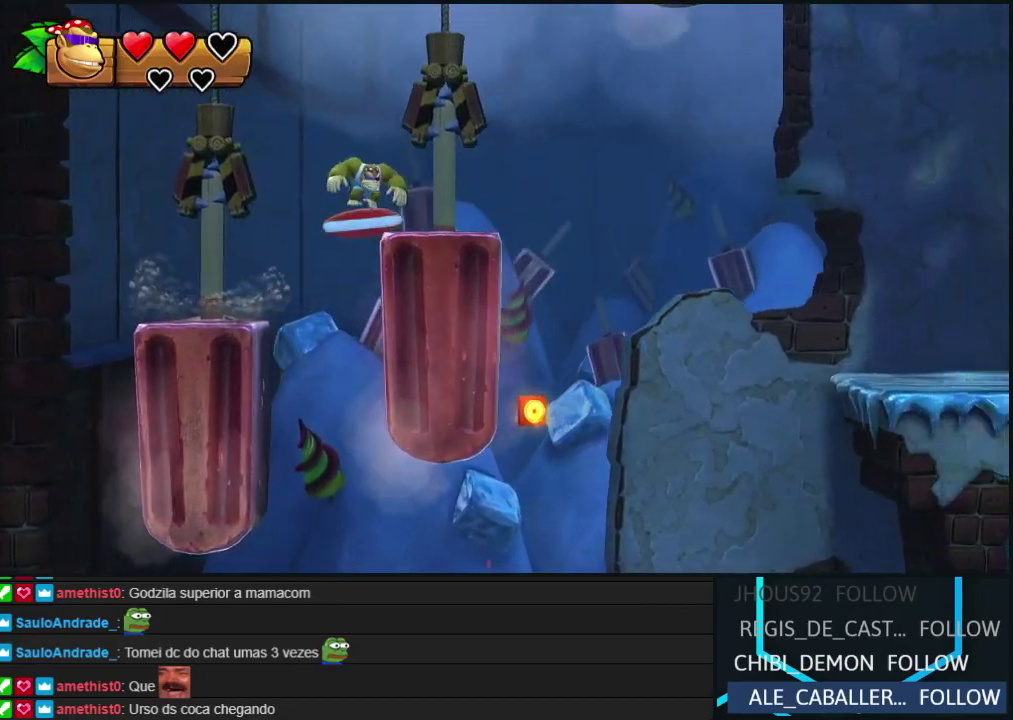
{"buttons": ["DPAD_RIGHT"], "left_stick": "center", "events": [[100, "DPAD_LEFT", "up"], [133, "DPAD_RIGHT", "down"], [250, "DPAD_RIGHT", "up"], [383, "DPAD_RIGHT", "down"]]}
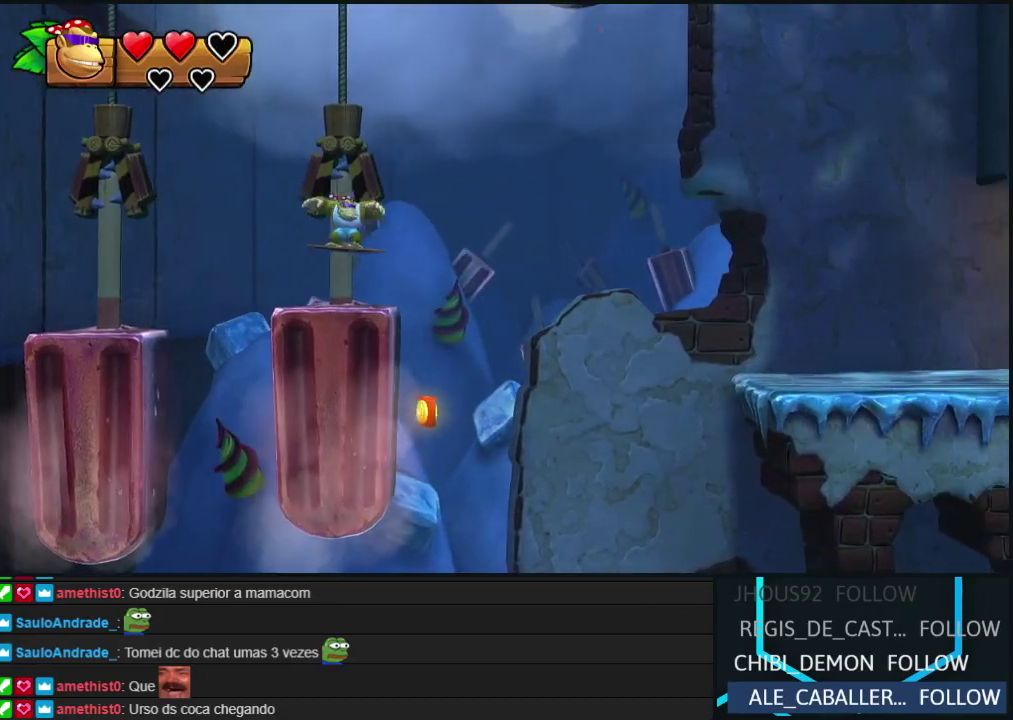
{"buttons": ["B", "DPAD_RIGHT"], "left_stick": "center", "events": [[33, "Y", "down"], [83, "Y", "up"], [167, "Y", "down"], [233, "Y", "up"], [300, "B", "down"]]}
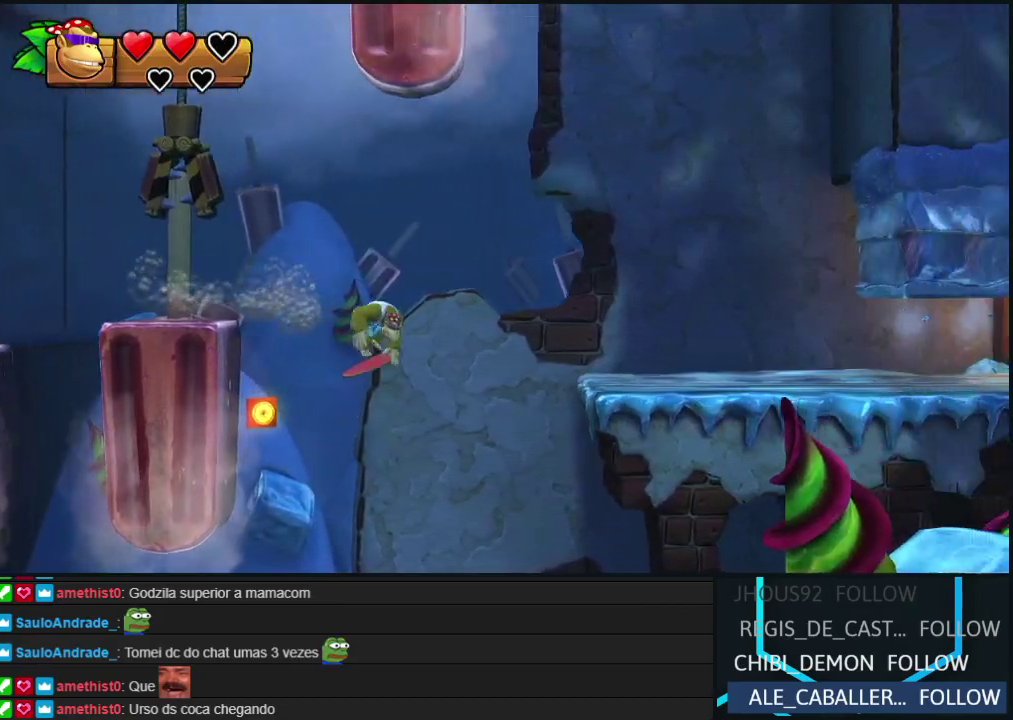
{"buttons": ["DPAD_LEFT"], "left_stick": "center", "events": [[50, "B", "up"], [433, "DPAD_RIGHT", "up"], [483, "DPAD_LEFT", "down"]]}
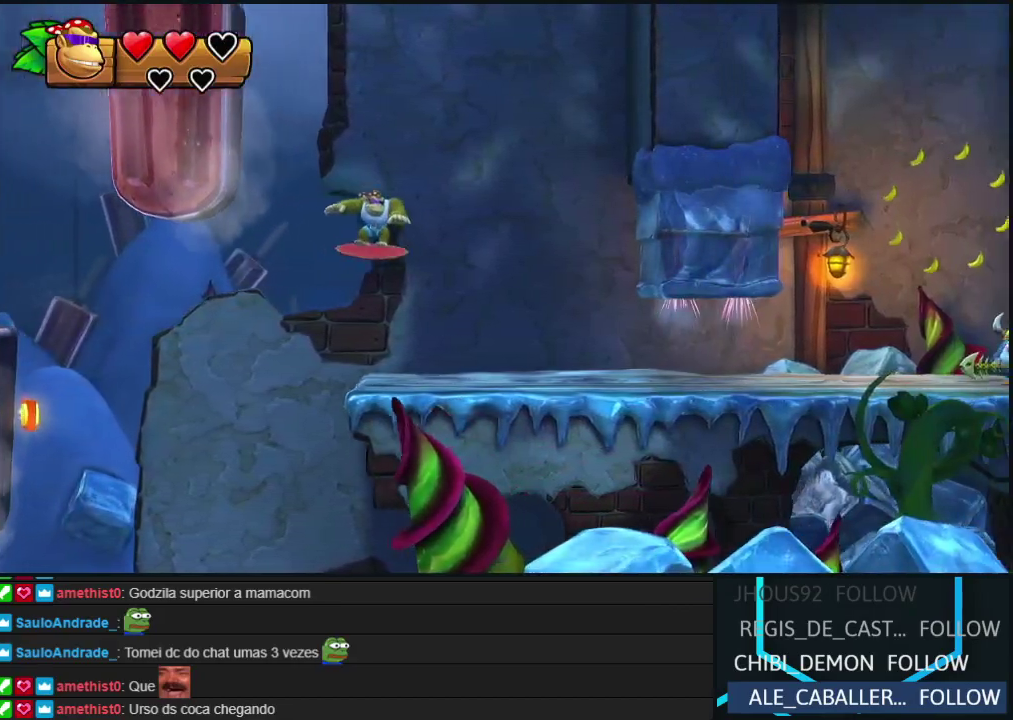
{"buttons": ["DPAD_DOWN"], "left_stick": "center", "events": [[83, "DPAD_LEFT", "up"], [167, "DPAD_RIGHT", "down"], [400, "DPAD_RIGHT", "up"], [417, "DPAD_DOWN", "down"]]}
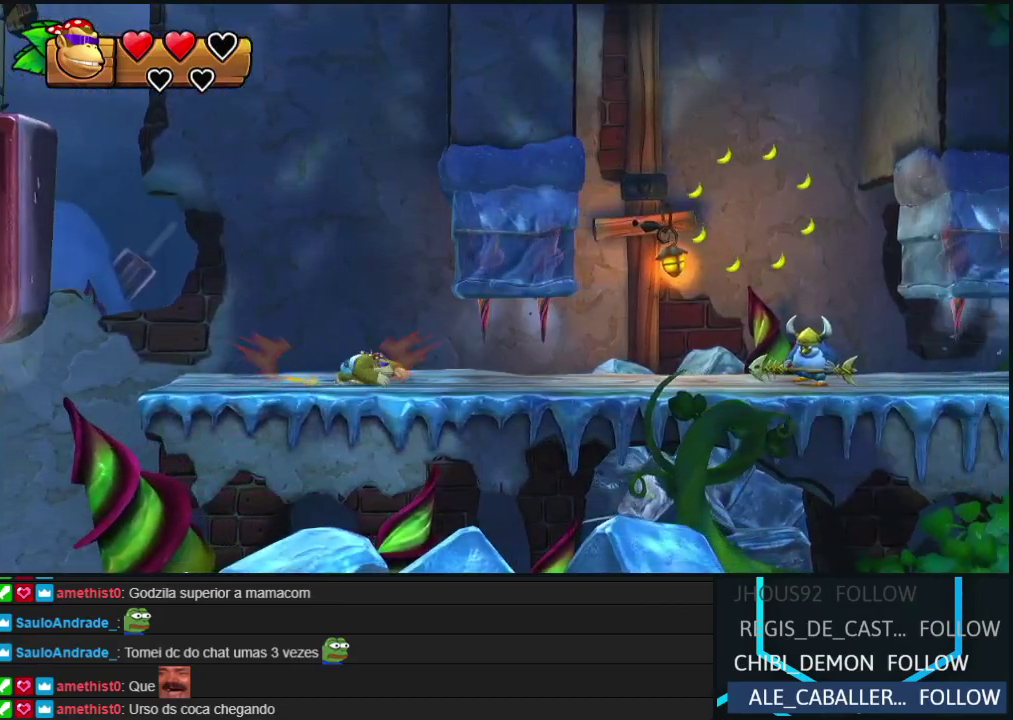
{"buttons": ["DPAD_DOWN"], "left_stick": "center", "events": []}
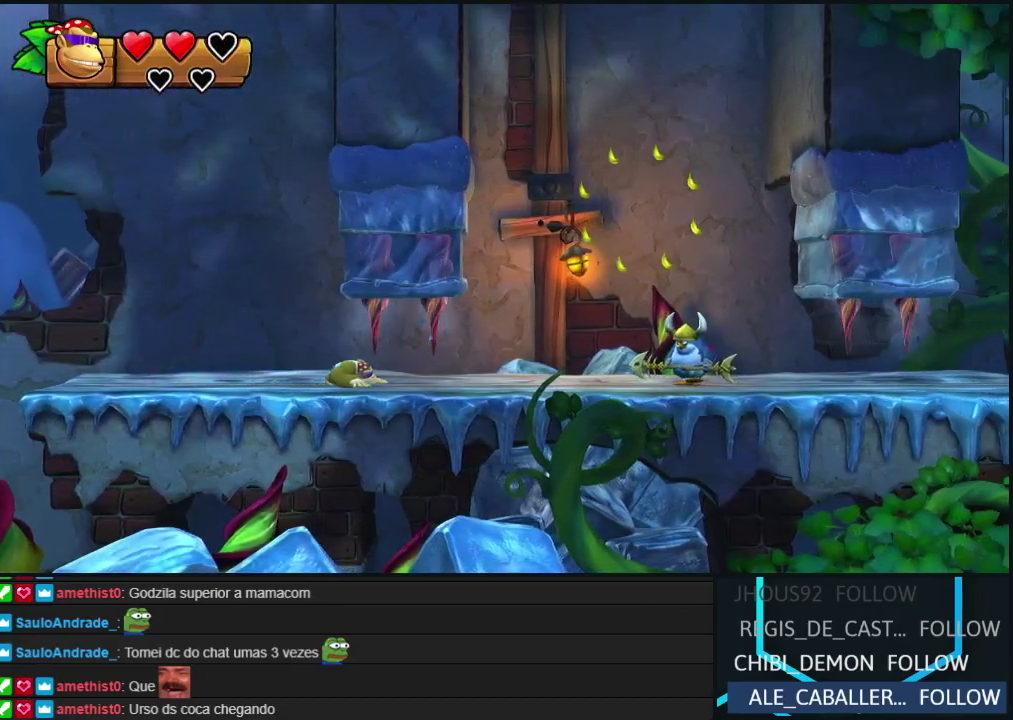
{"buttons": [], "left_stick": "center", "events": [[500, "DPAD_DOWN", "up"]]}